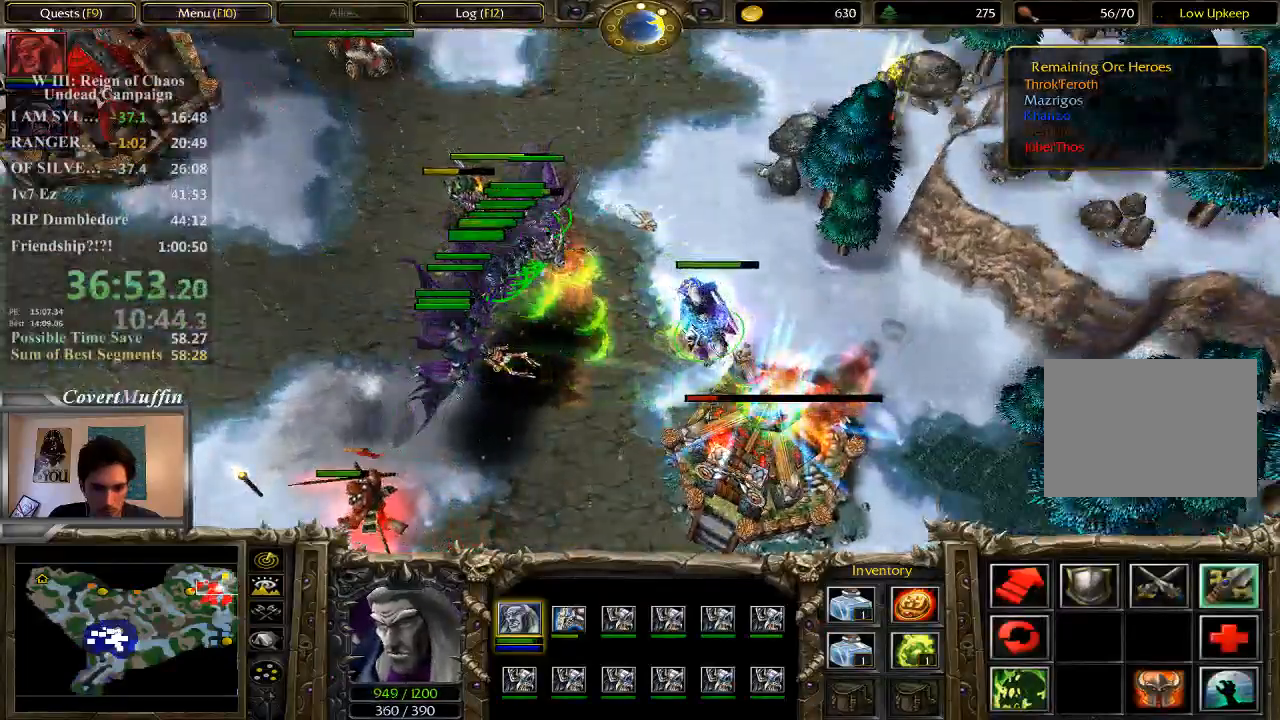
Gameplay with keyboard and mouse; each line is a JSON object with the keys and mouse buttons held at the frame after it. "events" lists presses ("down") and releases ("up") of "1", "2", "3", "4", "5", "6", "7", "a", "alt", "c", "caps_lock", "ctrl", "d", "e", "f", "q", "r", "s", "shift", "space", "t", "tab", "tilde", "v", "w", "x", "z", "mouse_left" and "mouse_right" between this image and that frame as [ms after this image, input, new state], when the widget could be followed in between. "mouse_left", "mouse_right" = the "left", "right" buttons of the "mouse" list. No other keys are recorded. Not read: mouse_move.
{"keys": [], "mouse": [], "events": []}
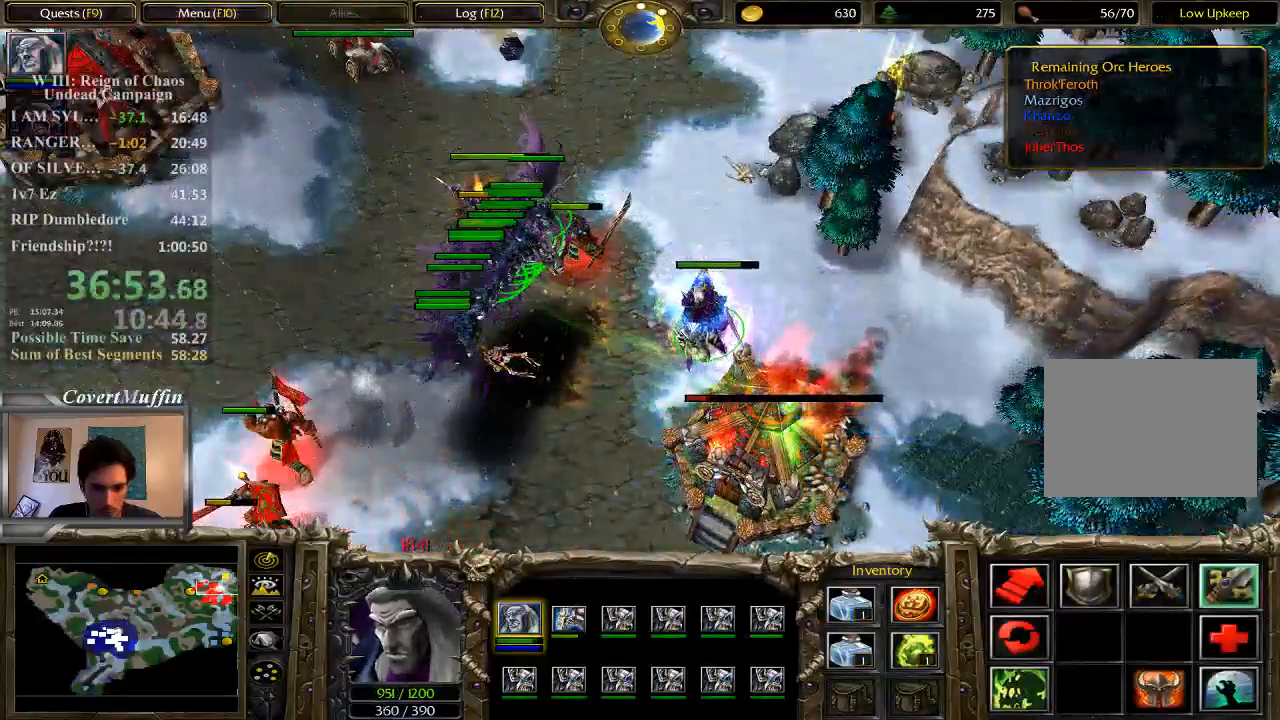
{"keys": ["a"], "mouse": ["left"], "events": [[400, "a", "down"], [467, "mouse_left", "down"]]}
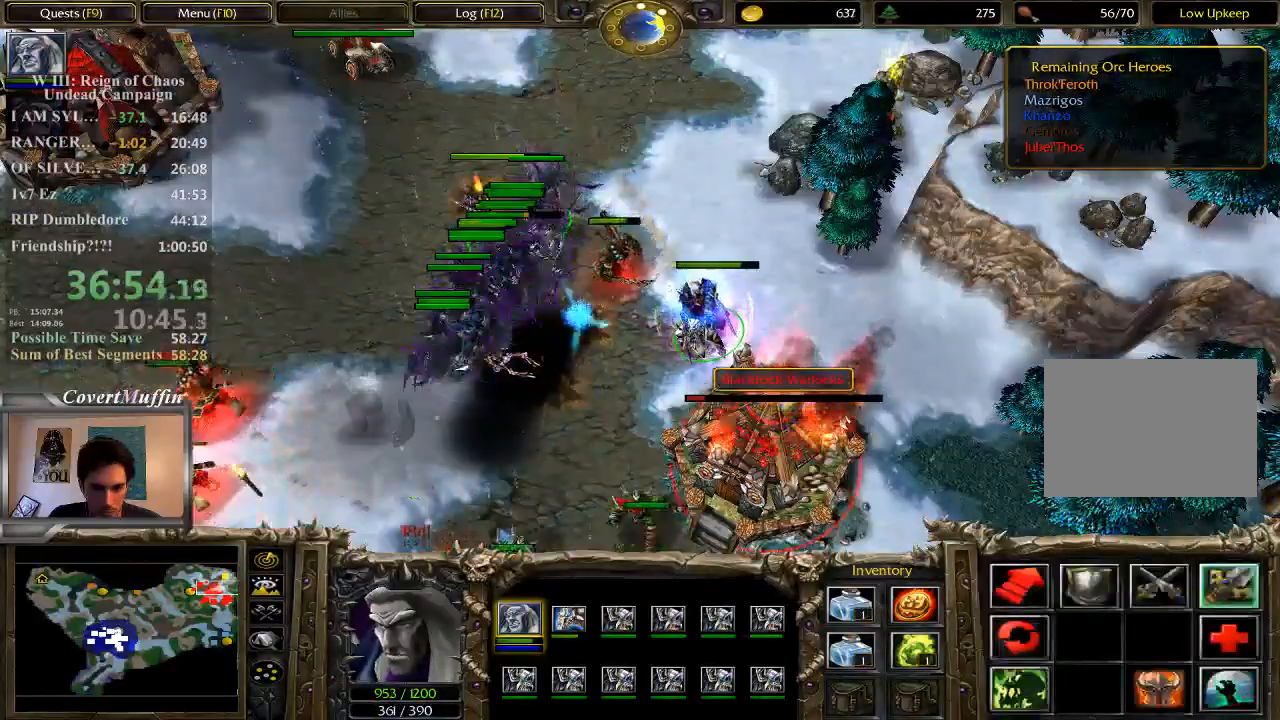
{"keys": [], "mouse": [], "events": [[33, "a", "up"], [100, "mouse_left", "up"]]}
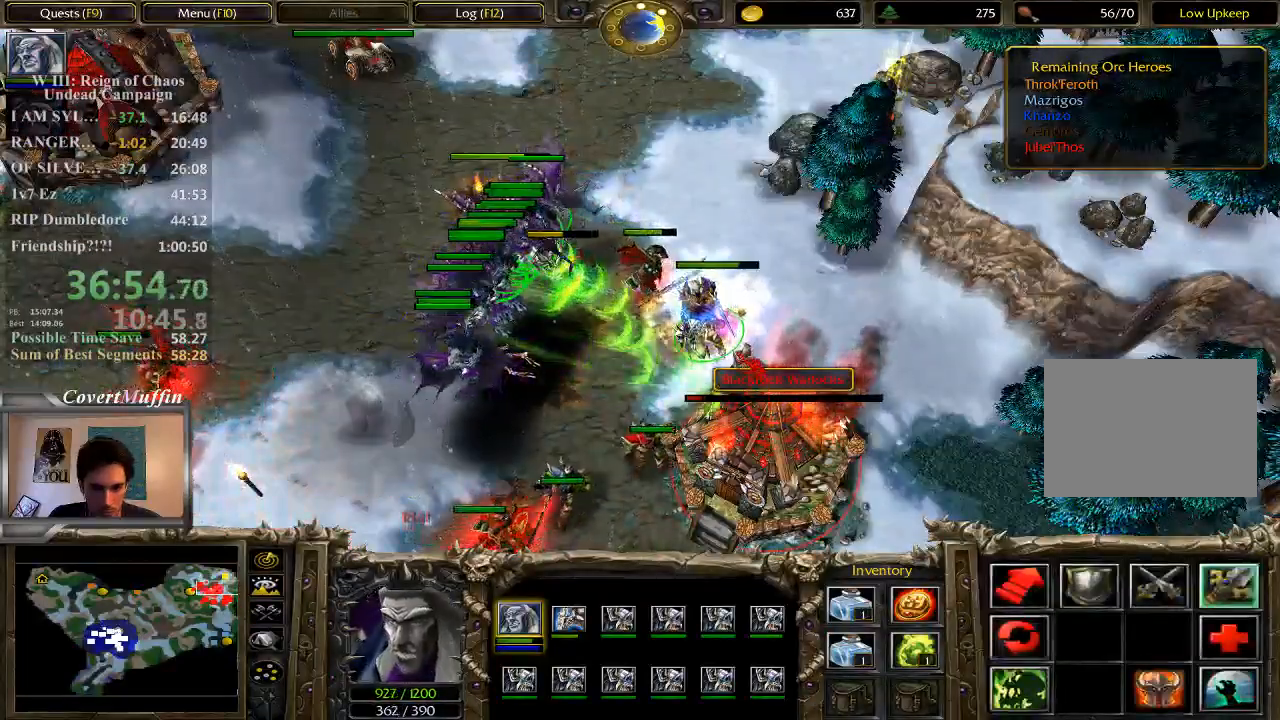
{"keys": [], "mouse": ["left"], "events": [[317, "mouse_left", "down"]]}
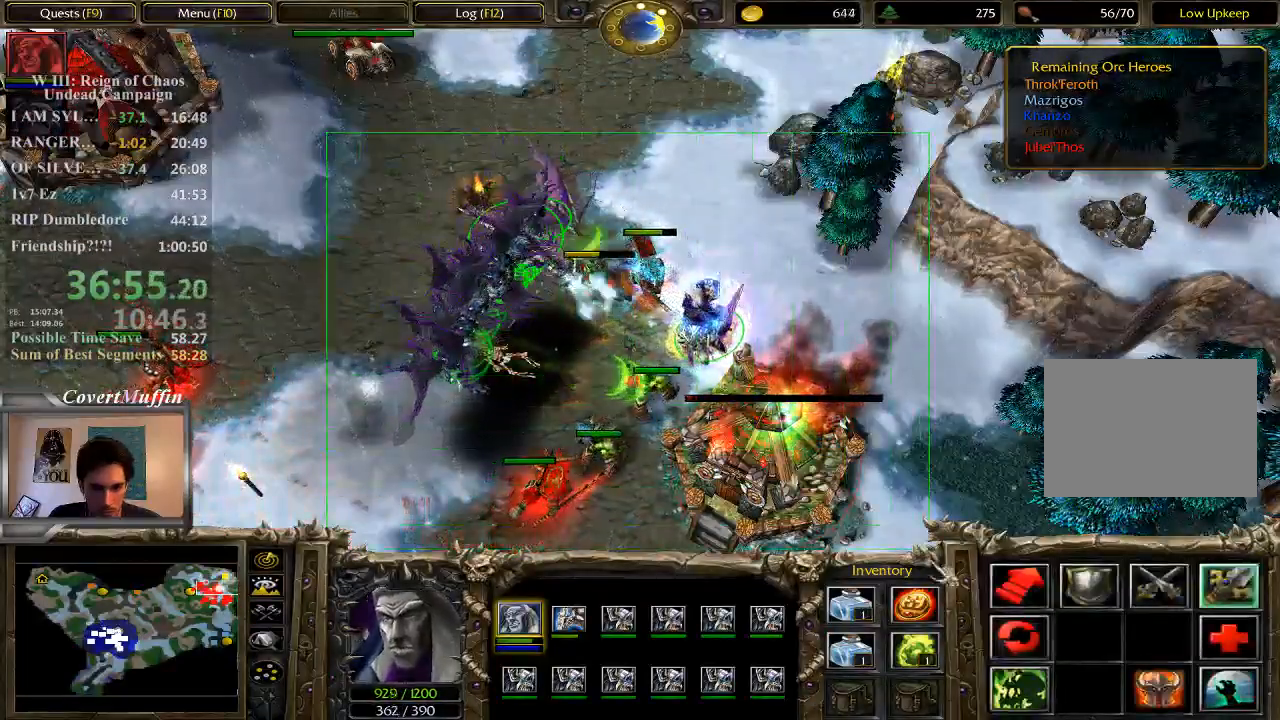
{"keys": [], "mouse": [], "events": [[50, "mouse_left", "up"]]}
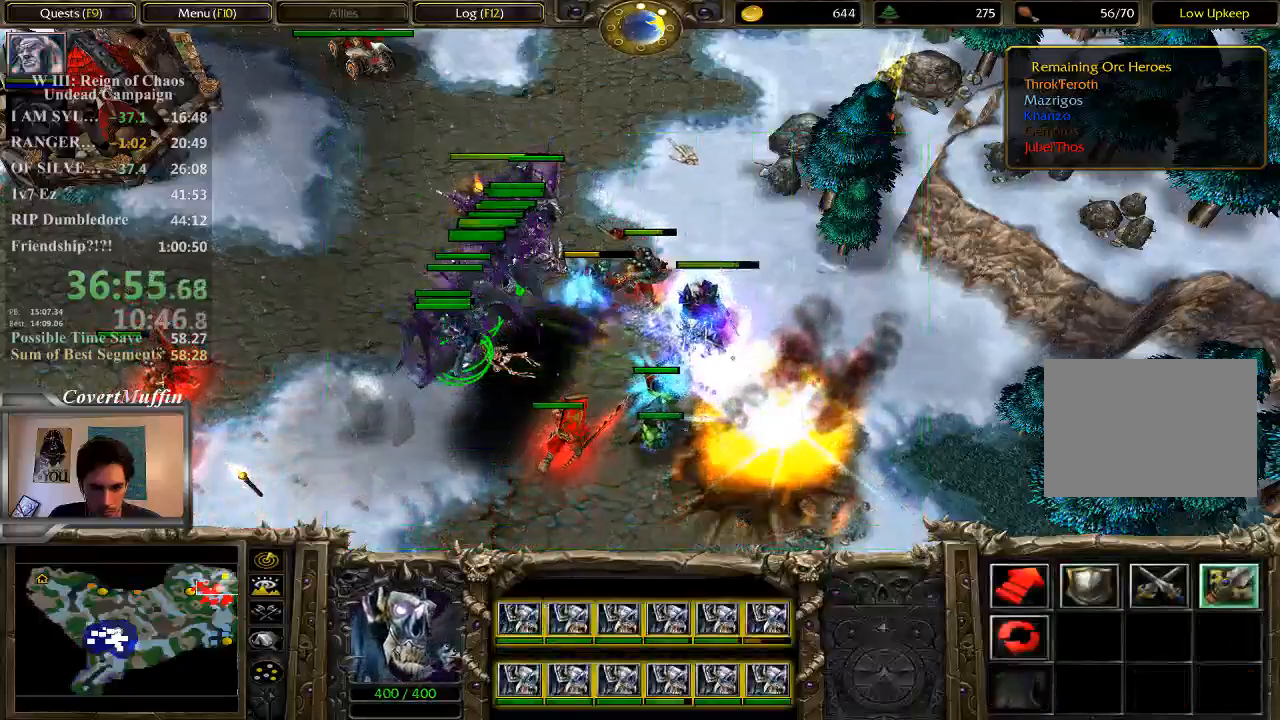
{"keys": [], "mouse": ["left"], "events": [[100, "mouse_right", "down"], [233, "mouse_right", "up"], [300, "a", "down"], [433, "mouse_left", "down"], [467, "a", "up"]]}
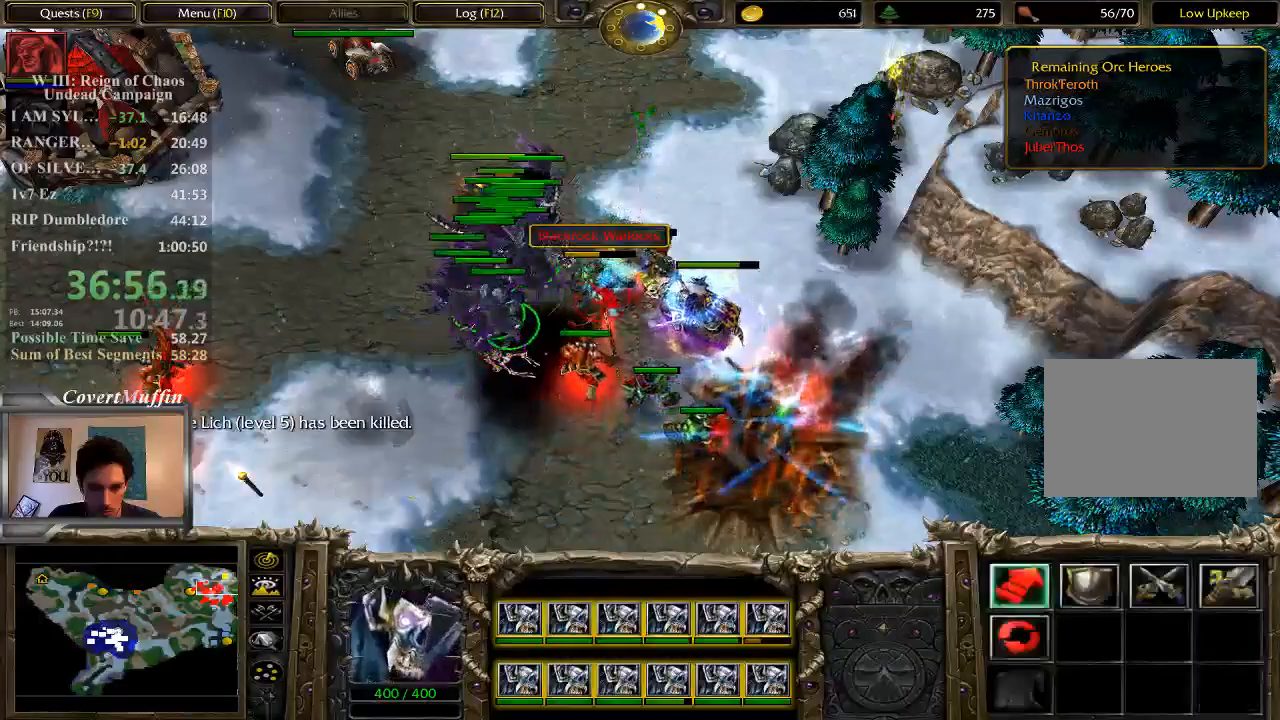
{"keys": [], "mouse": [], "events": [[67, "mouse_left", "up"]]}
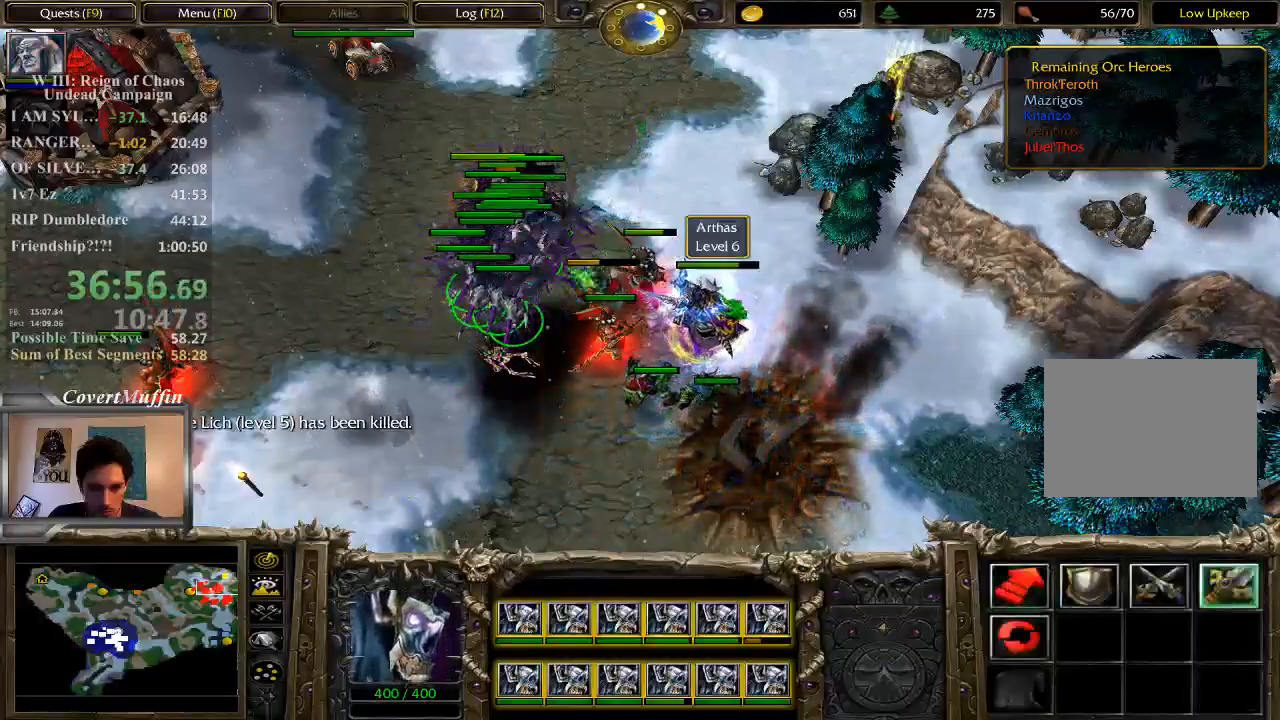
{"keys": [], "mouse": [], "events": []}
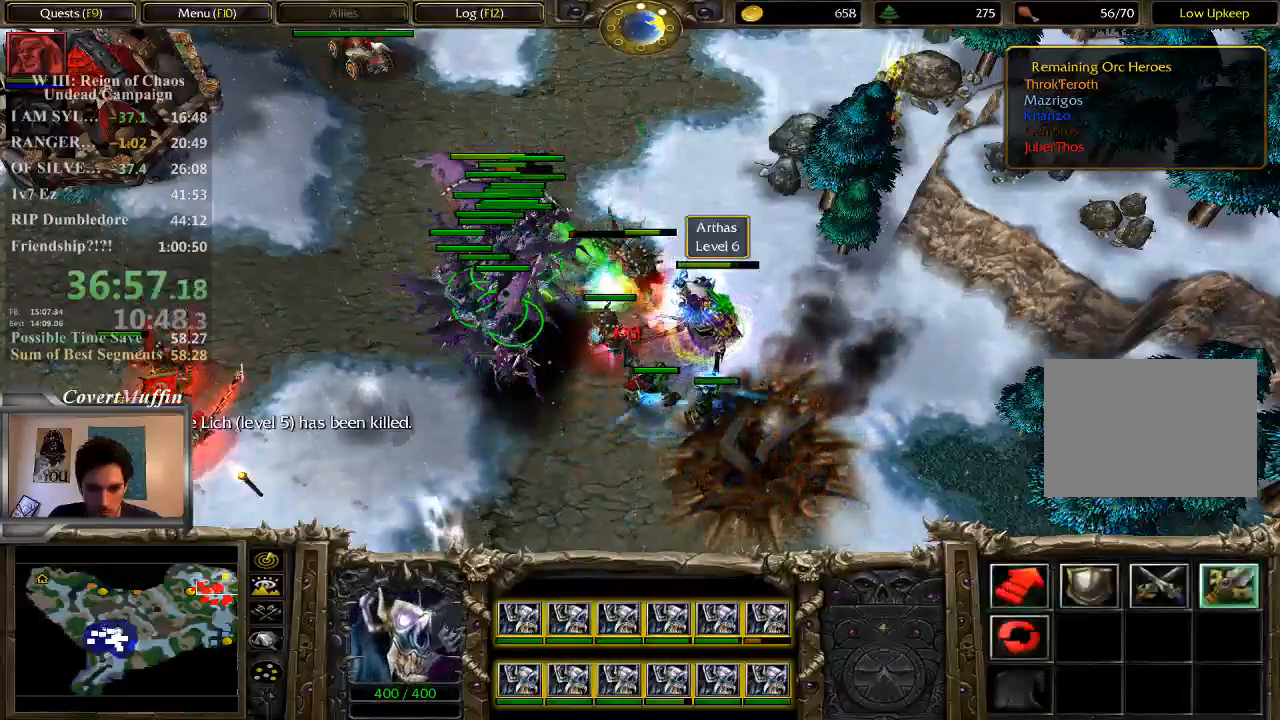
{"keys": [], "mouse": [], "events": []}
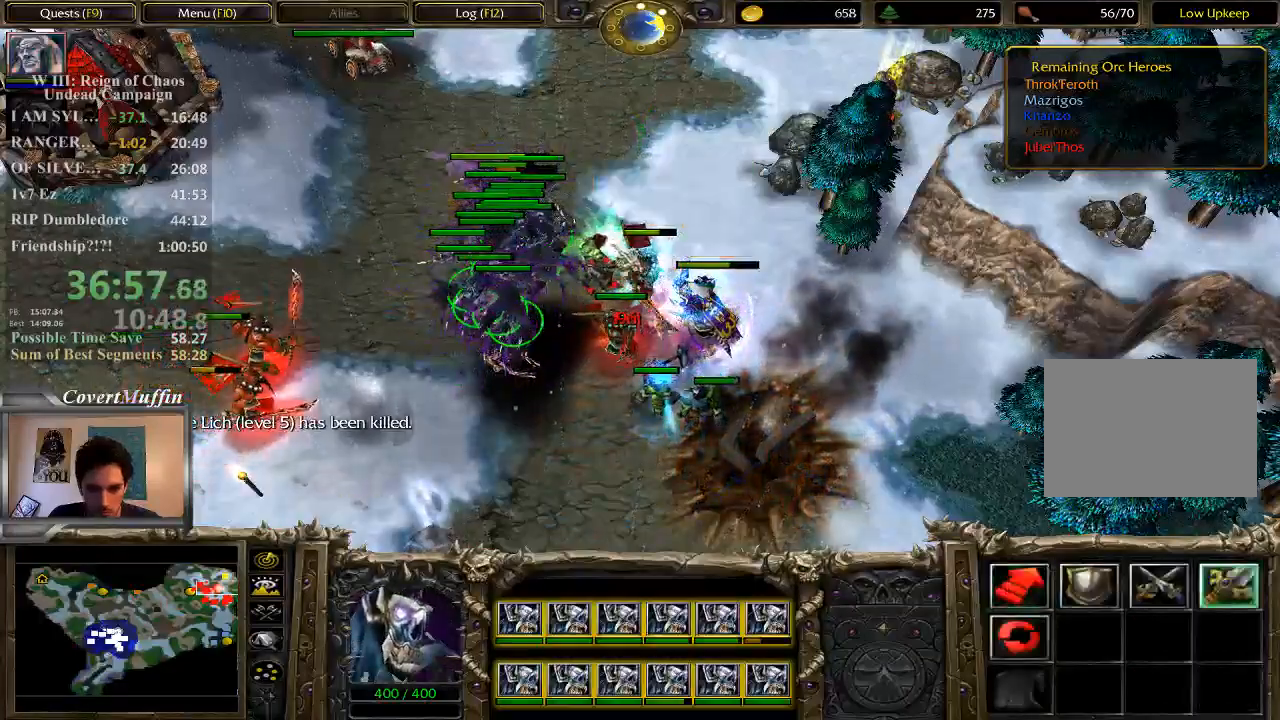
{"keys": [], "mouse": [], "events": [[17, "a", "down"], [217, "a", "up"]]}
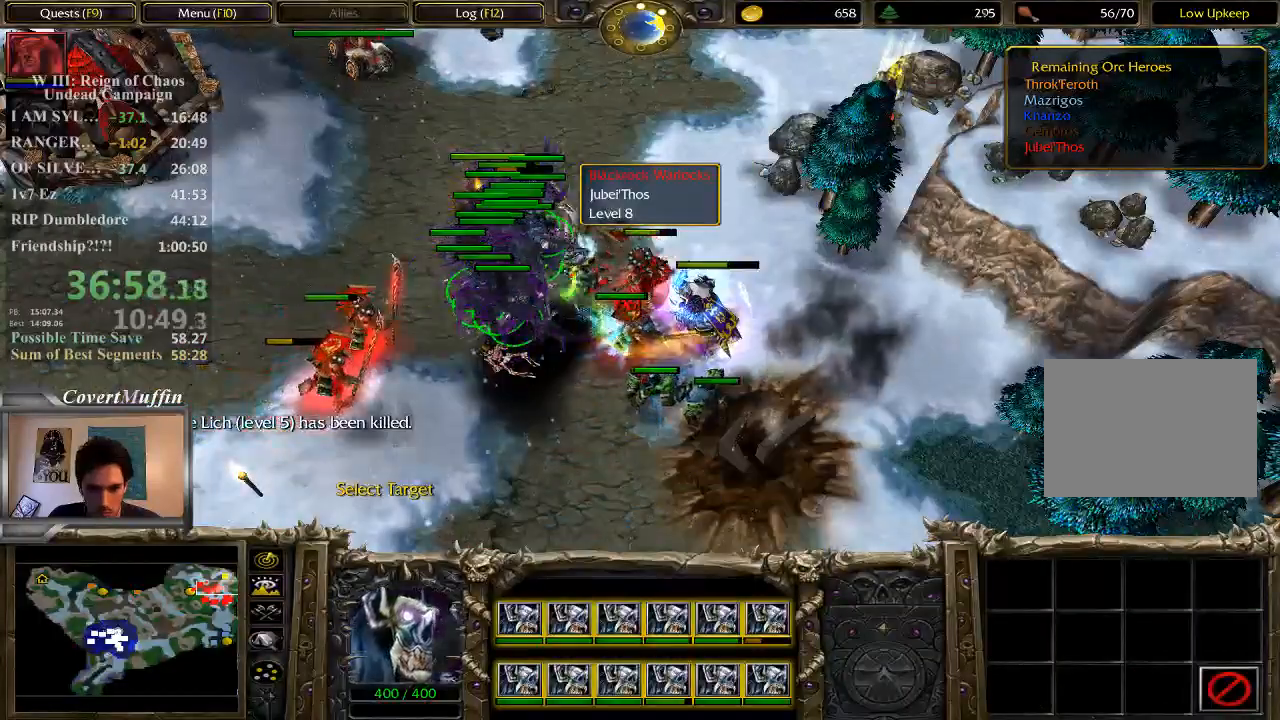
{"keys": [], "mouse": [], "events": []}
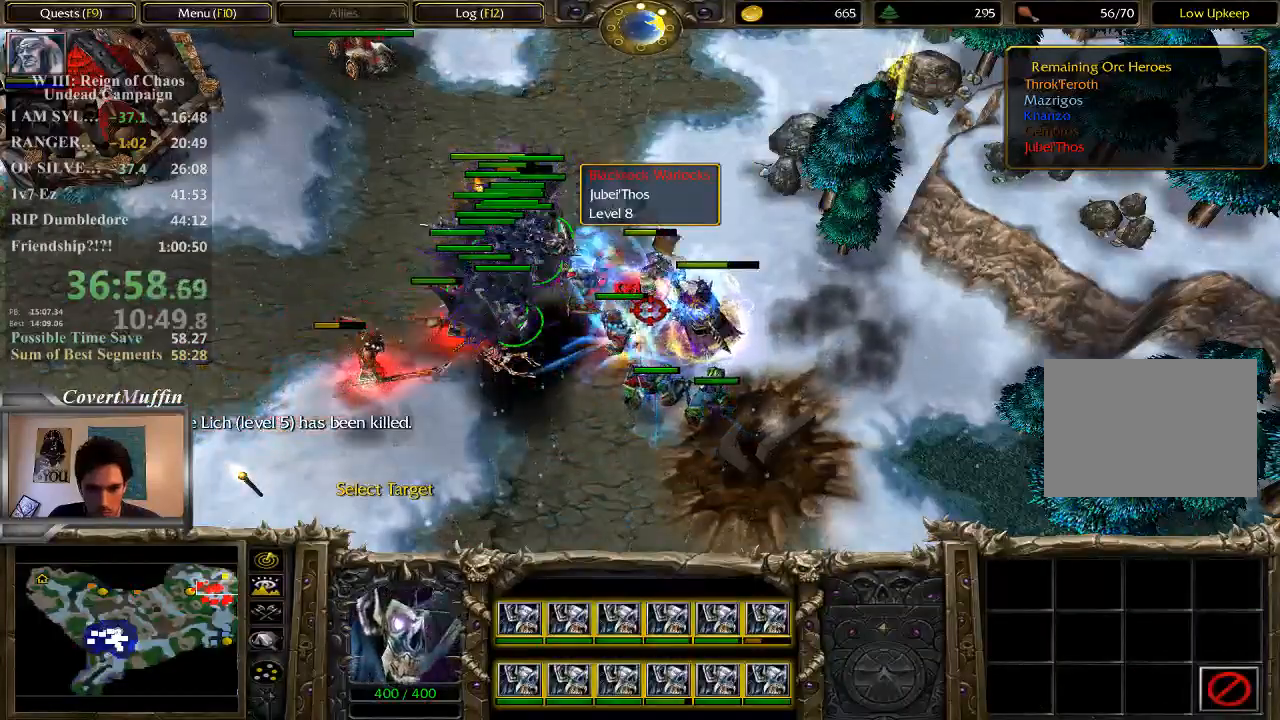
{"keys": [], "mouse": [], "events": []}
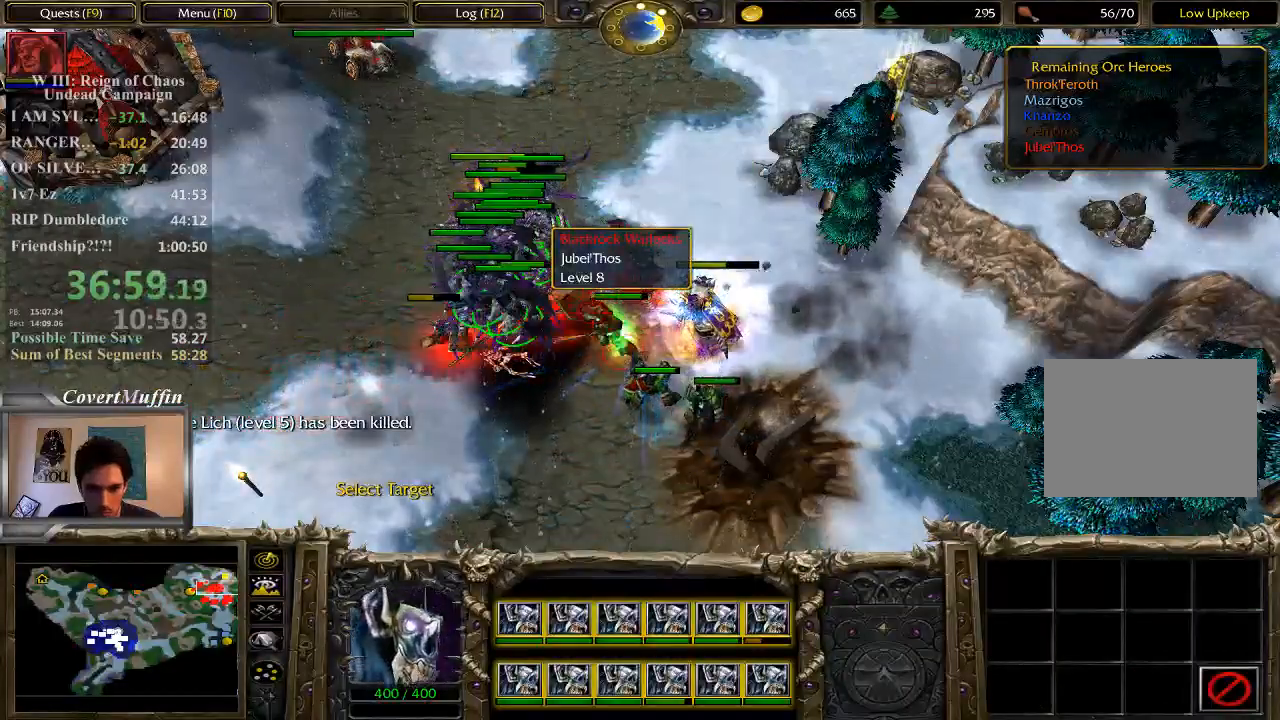
{"keys": [], "mouse": [], "events": []}
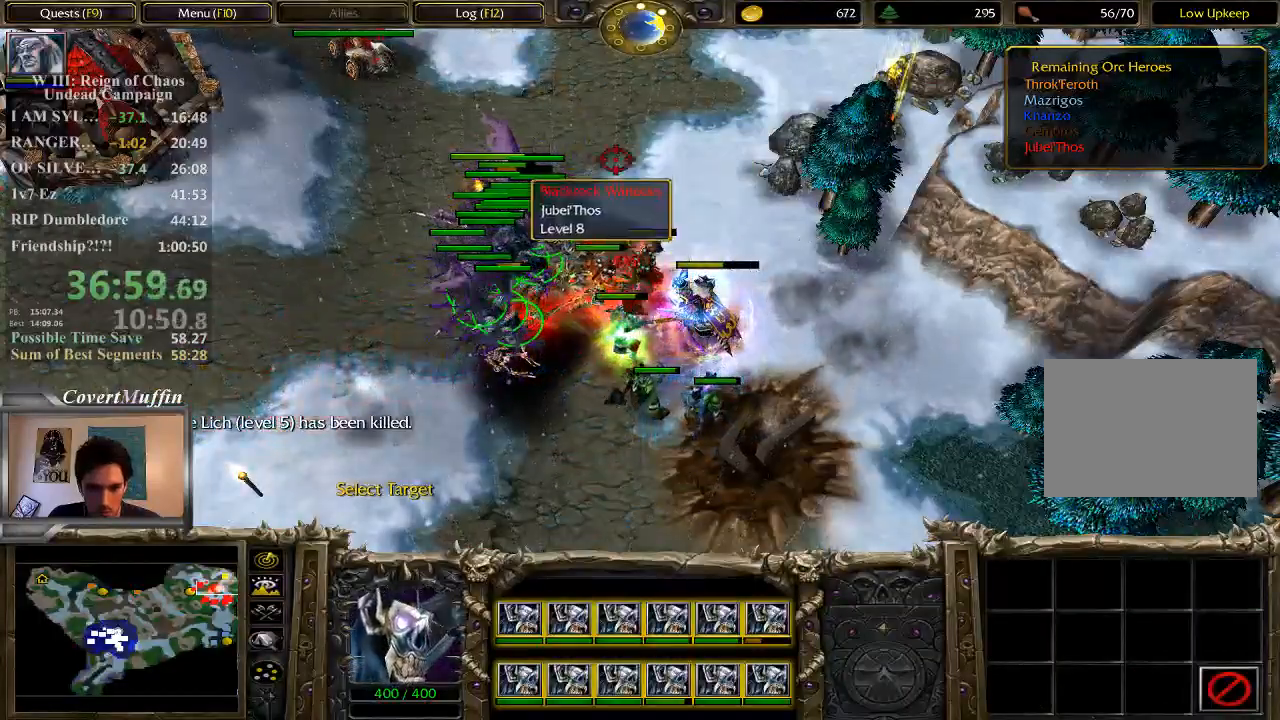
{"keys": ["a"], "mouse": [], "events": [[33, "mouse_right", "down"], [100, "mouse_right", "up"], [167, "mouse_right", "down"], [267, "mouse_right", "up"], [450, "a", "down"]]}
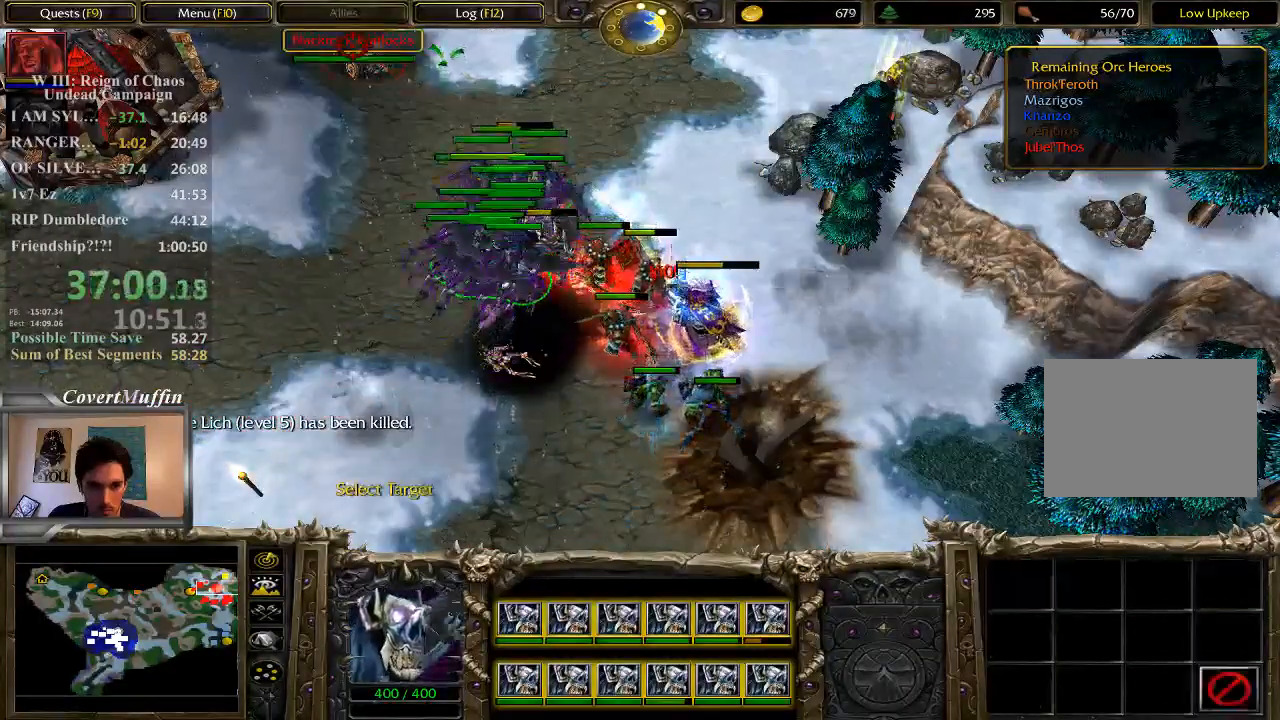
{"keys": [], "mouse": [], "events": [[50, "mouse_left", "down"], [83, "a", "up"], [150, "mouse_left", "up"]]}
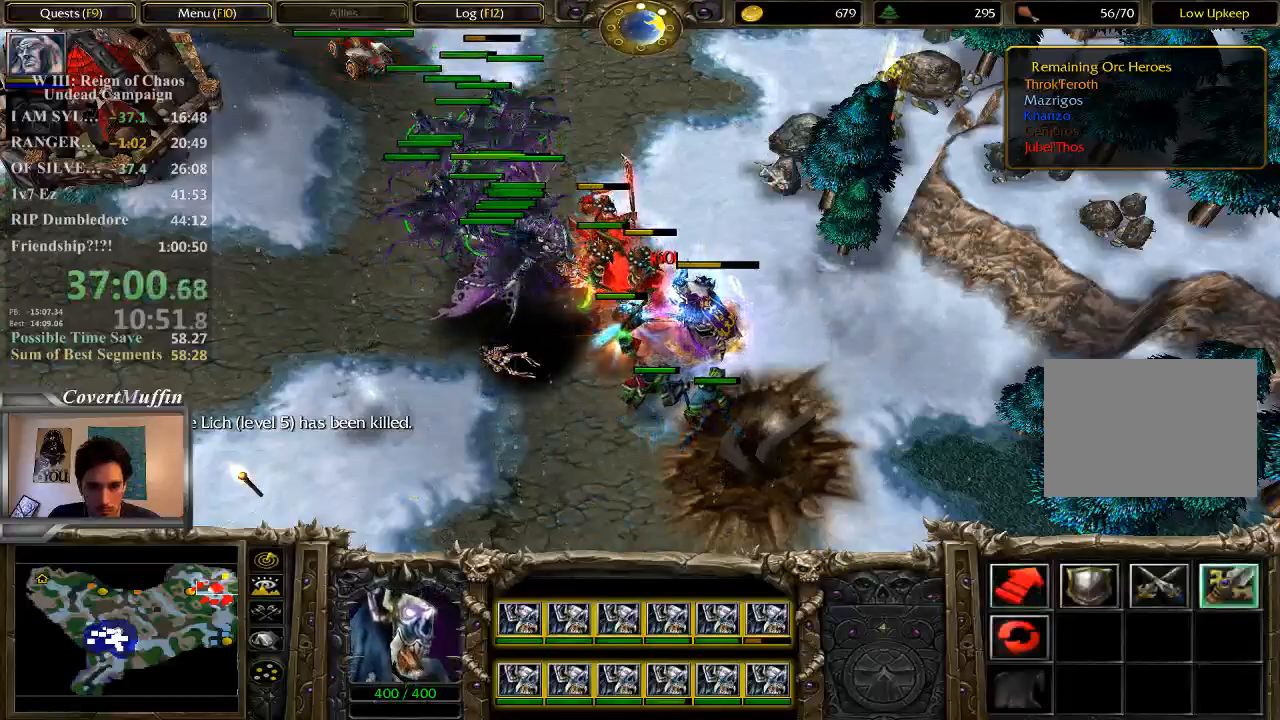
{"keys": [], "mouse": [], "events": [[217, "mouse_left", "down"], [350, "mouse_left", "up"]]}
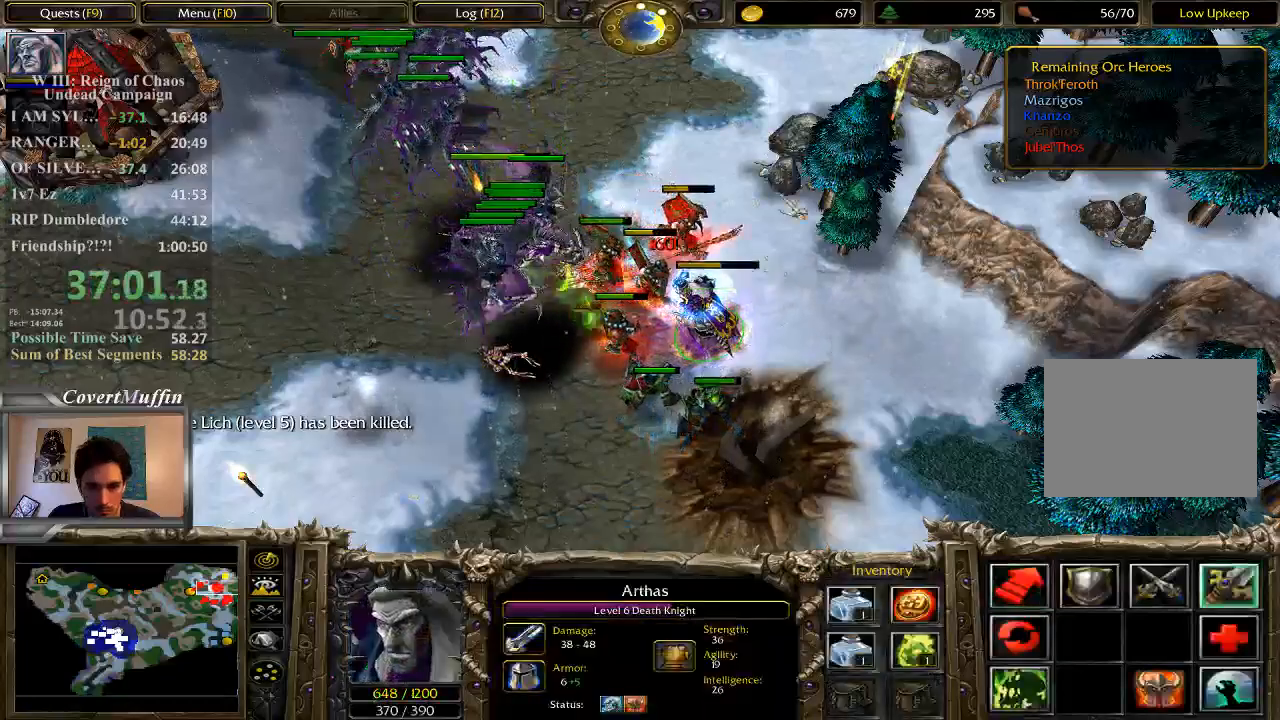
{"keys": [], "mouse": ["right"], "events": [[283, "mouse_right", "down"], [383, "mouse_right", "up"], [450, "mouse_right", "down"]]}
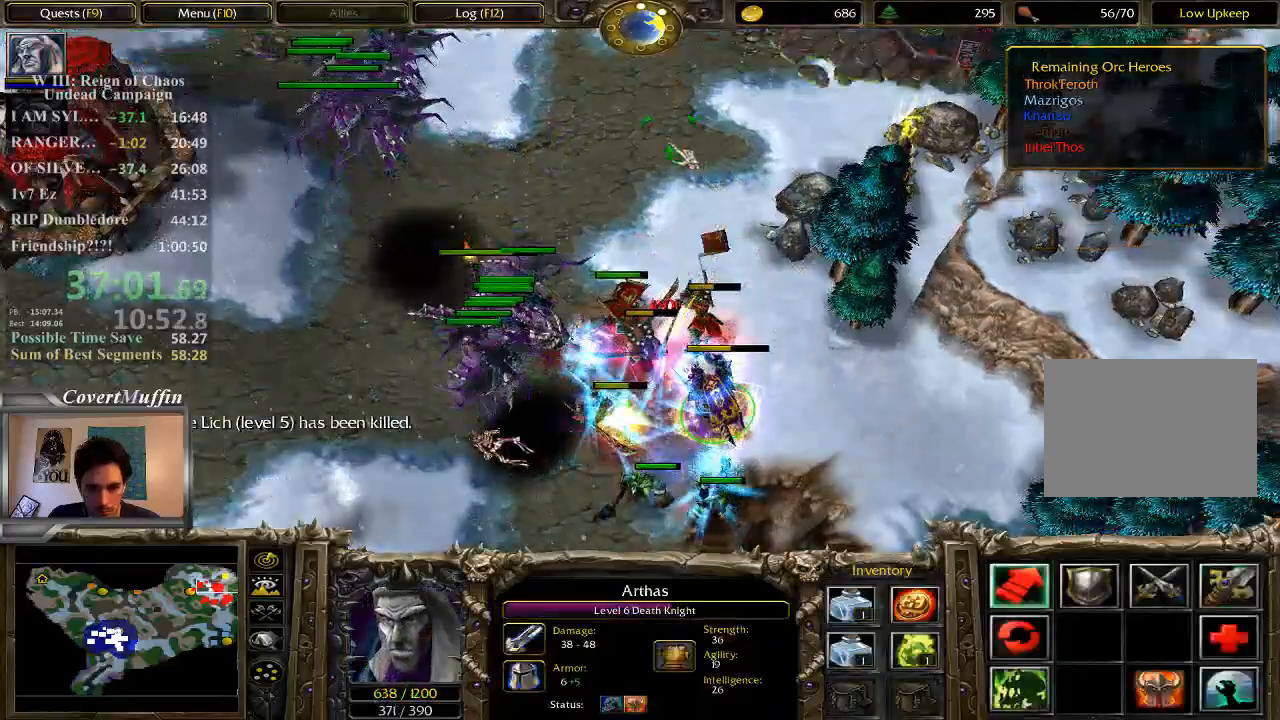
{"keys": ["a"], "mouse": [], "events": [[100, "mouse_right", "up"], [233, "mouse_right", "down"], [367, "mouse_right", "up"], [500, "a", "down"]]}
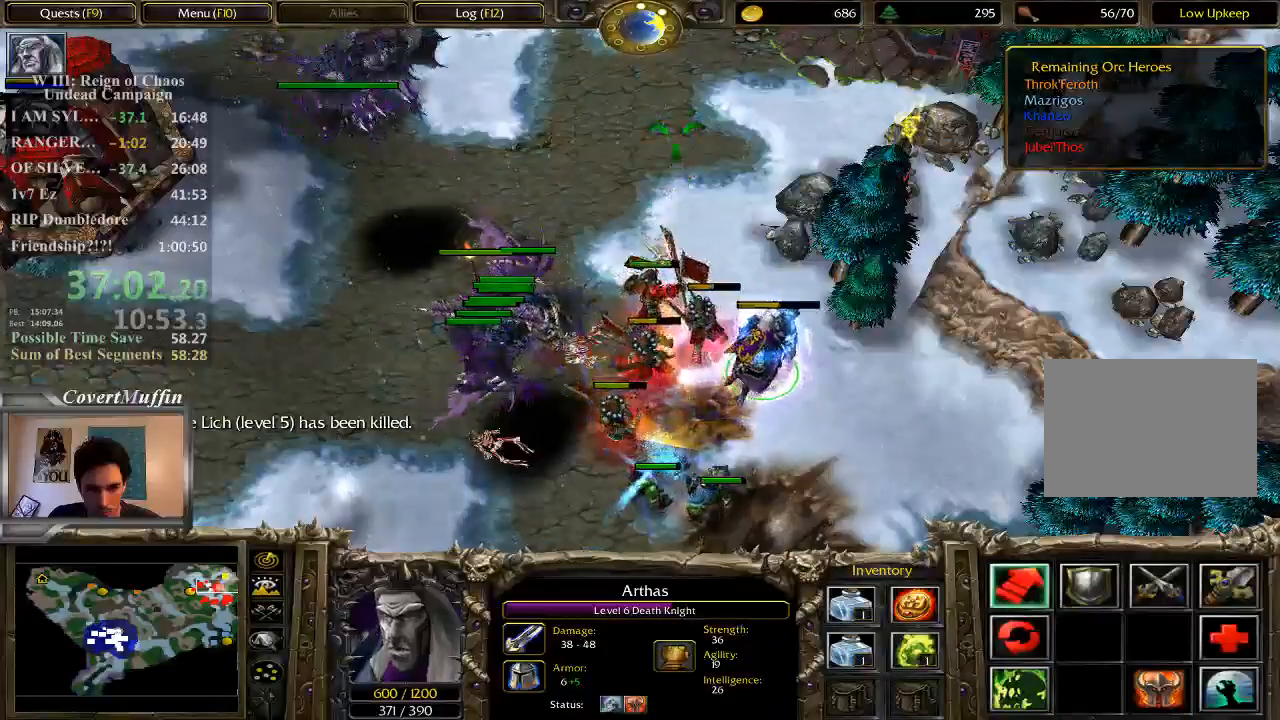
{"keys": [], "mouse": [], "events": [[167, "a", "up"], [200, "mouse_left", "down"], [333, "mouse_left", "up"]]}
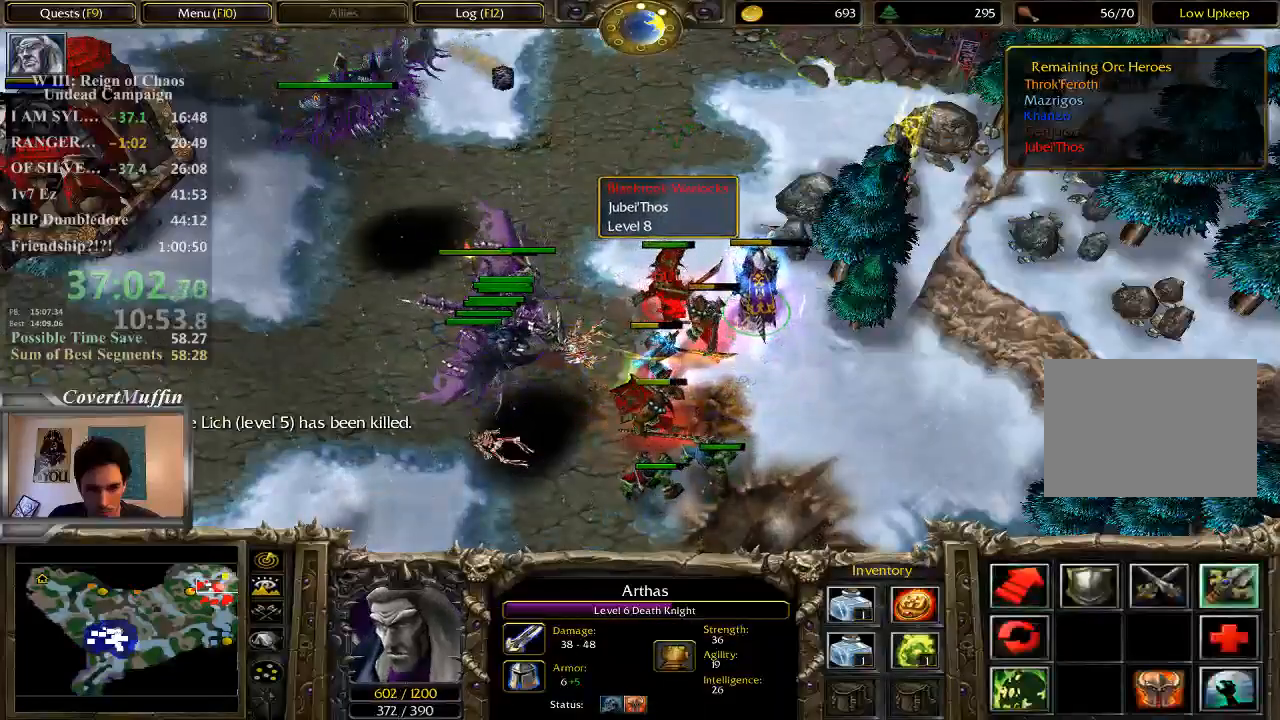
{"keys": [], "mouse": [], "events": []}
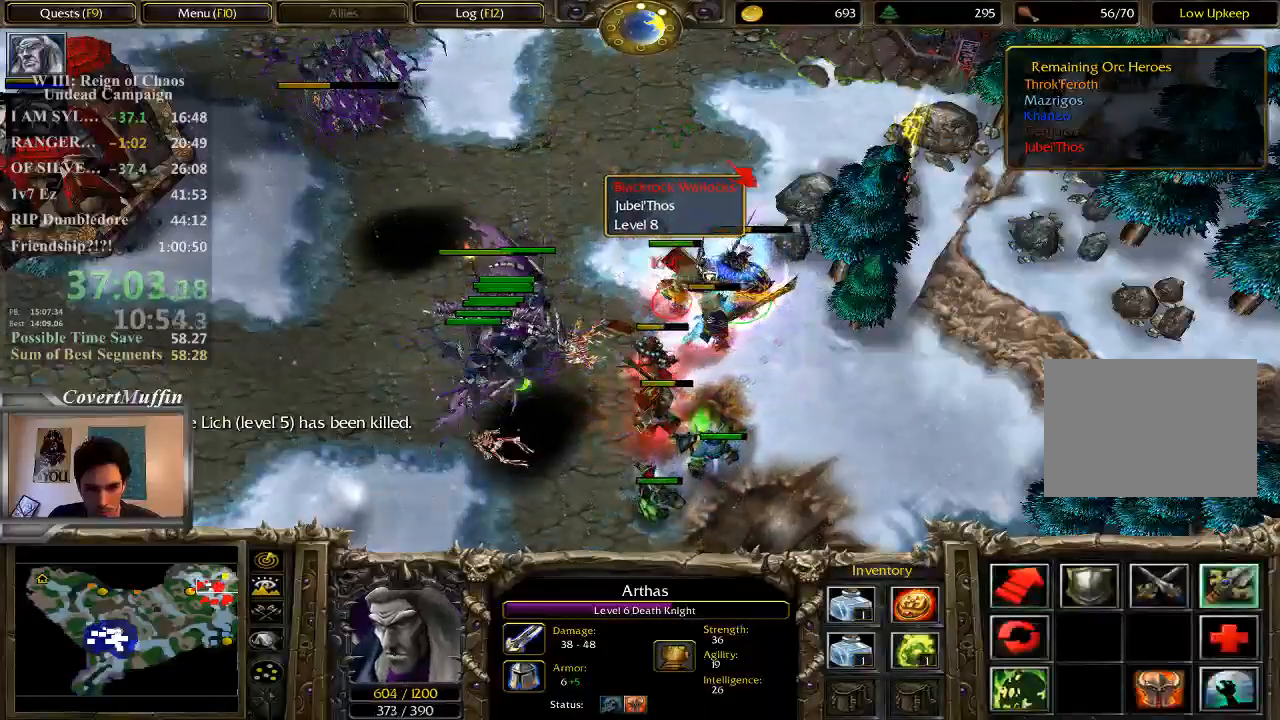
{"keys": [], "mouse": ["right"], "events": [[483, "mouse_right", "down"]]}
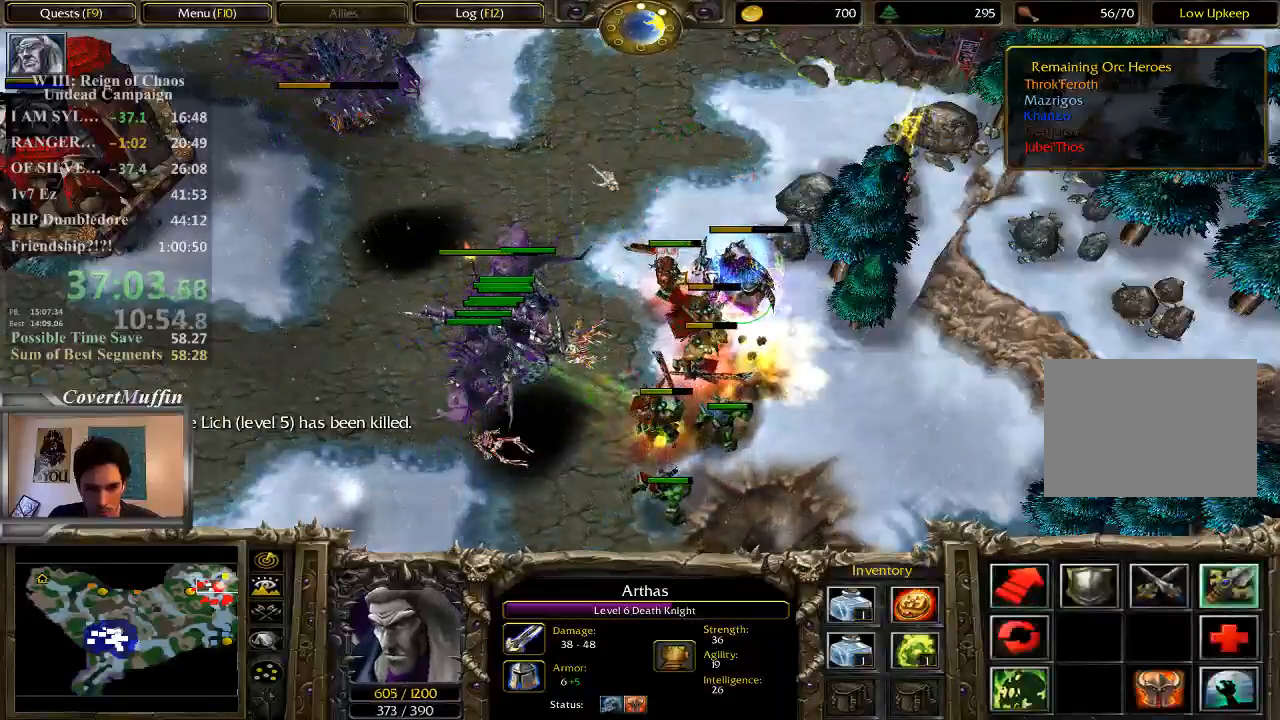
{"keys": [], "mouse": ["right"], "events": [[83, "mouse_right", "up"], [183, "mouse_right", "down"], [250, "mouse_right", "up"], [383, "mouse_right", "down"]]}